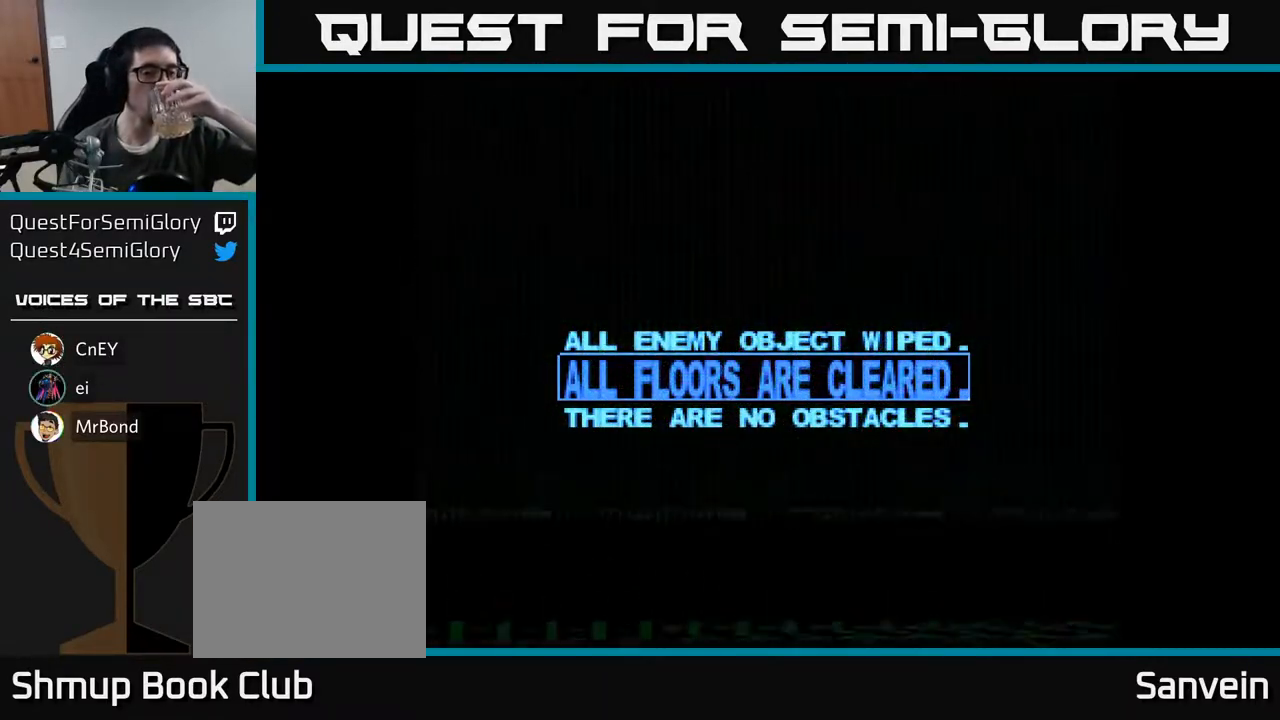
Gameplay with a controller (Xbox layout); each line is a JSON object with the inputs held at the frame after it. "events" lists button and stick changes between this image and that frame as [ms after this image, input, new state], when the widget could be followed in between. Not read: left_stick.
{"buttons": ["X"], "right_stick": "center", "events": [[150, "A", "down"], [283, "A", "up"], [383, "A", "down"], [450, "X", "down"], [467, "A", "up"]]}
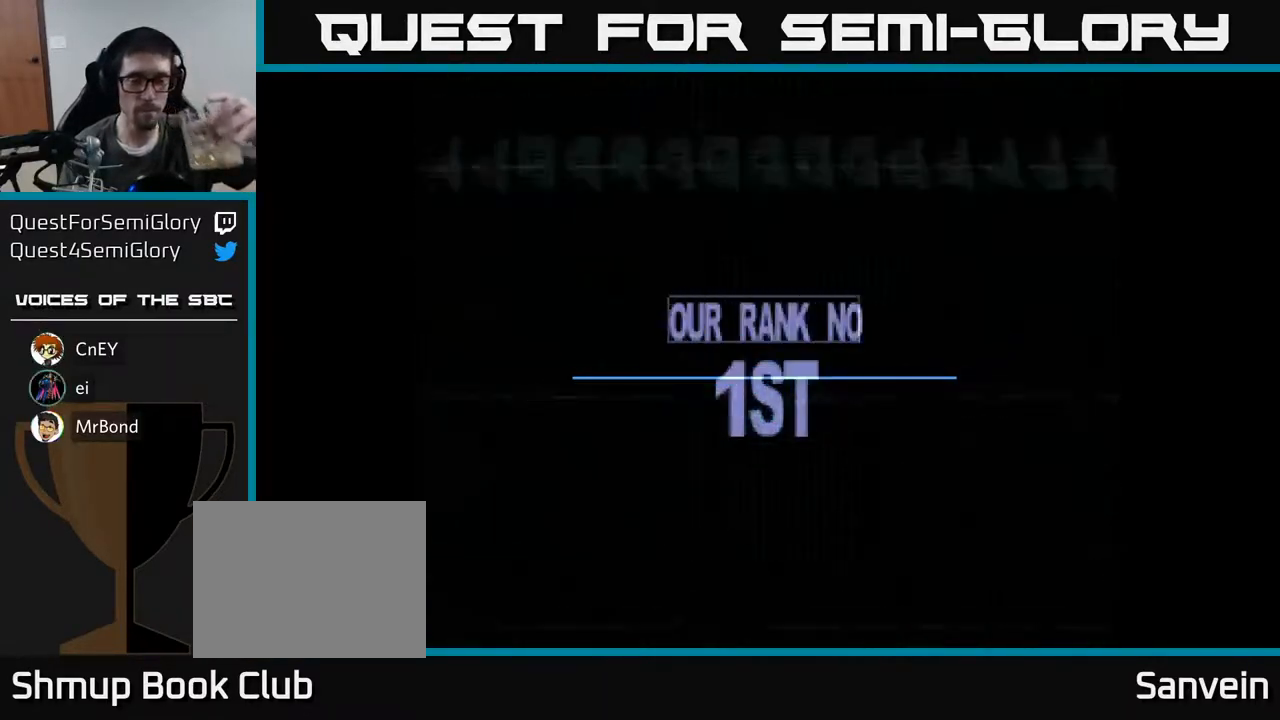
{"buttons": [], "right_stick": "center", "events": [[133, "X", "up"], [183, "A", "down"], [250, "A", "up"], [250, "X", "down"], [383, "X", "up"], [433, "A", "down"], [500, "A", "up"]]}
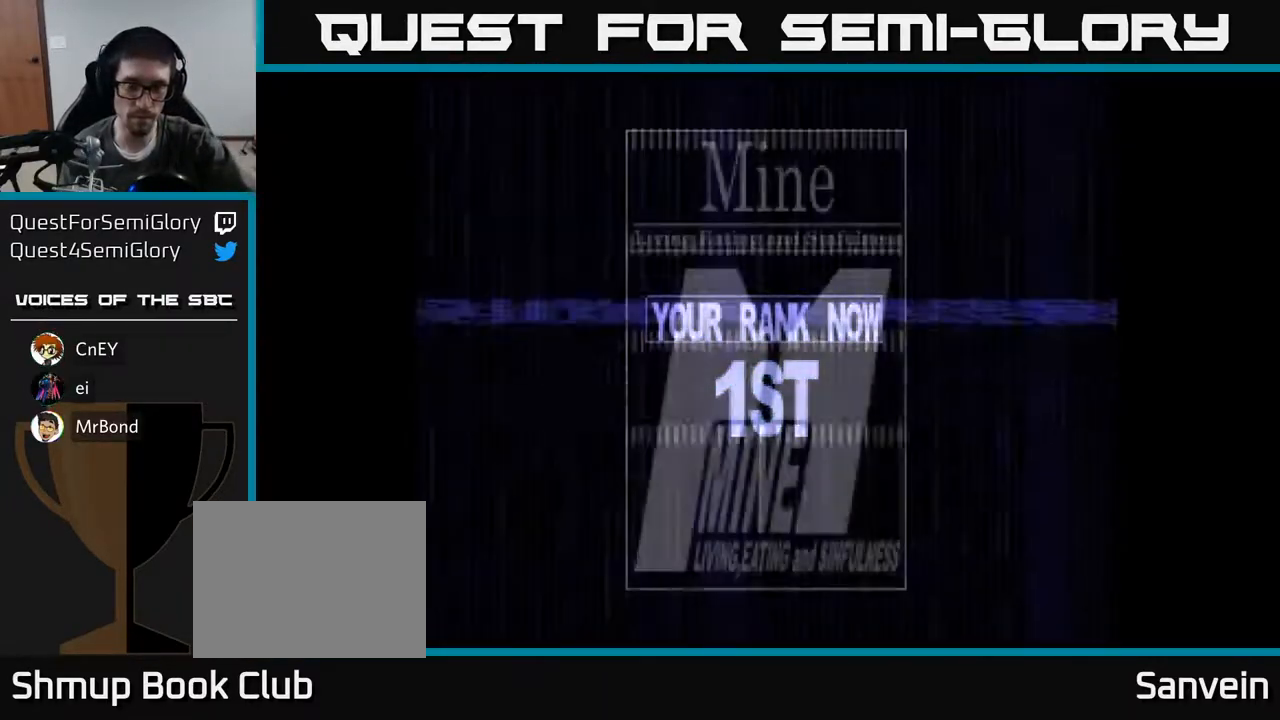
{"buttons": [], "right_stick": "center", "events": []}
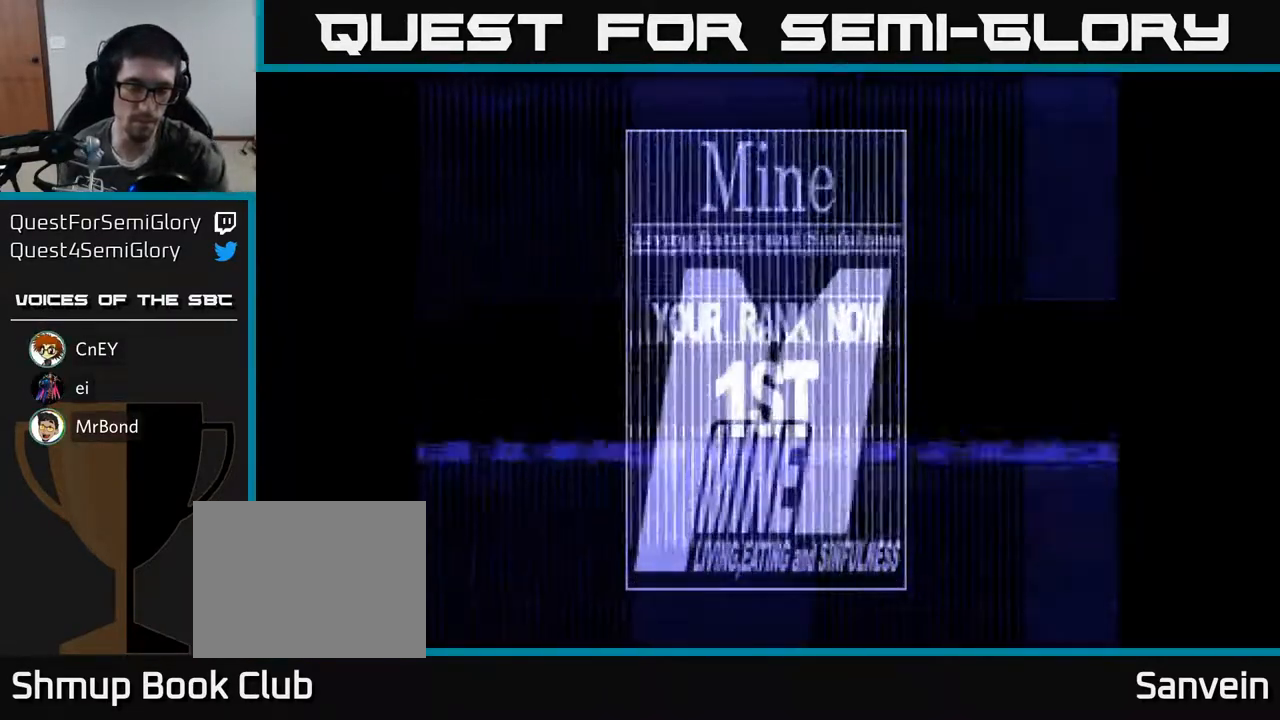
{"buttons": [], "right_stick": "center", "events": []}
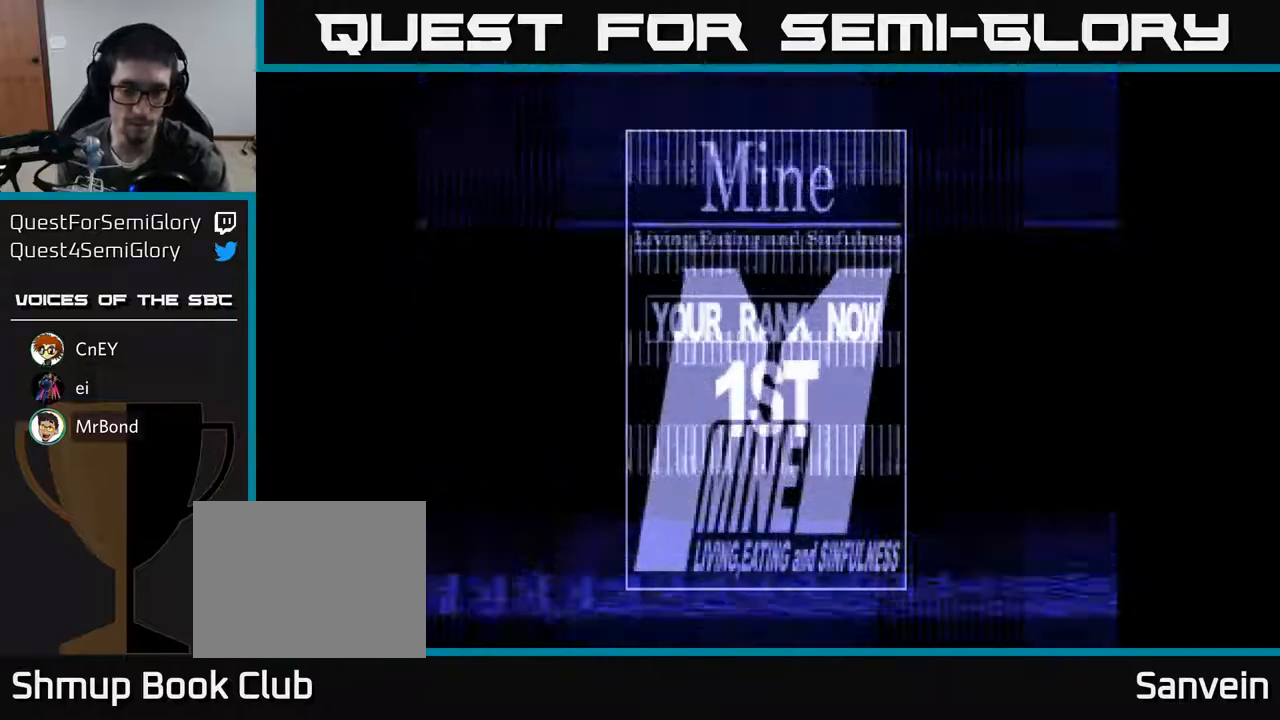
{"buttons": [], "right_stick": "center", "events": []}
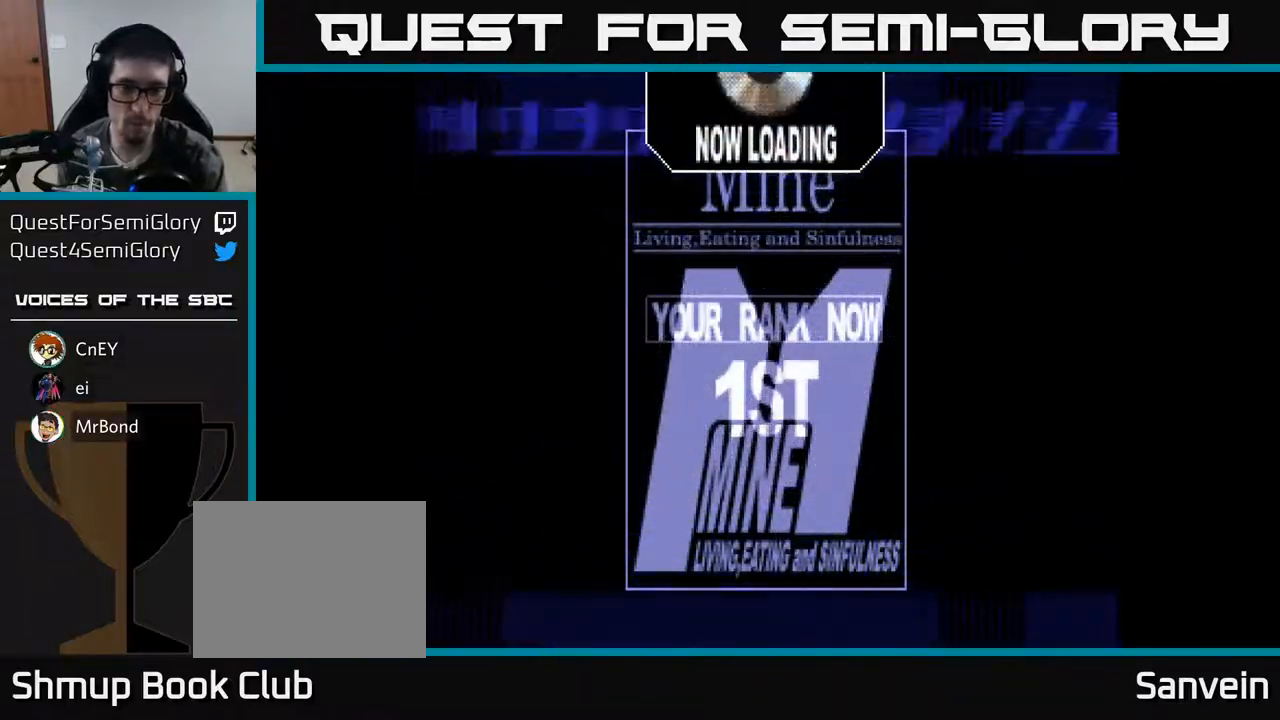
{"buttons": [], "right_stick": "center", "events": []}
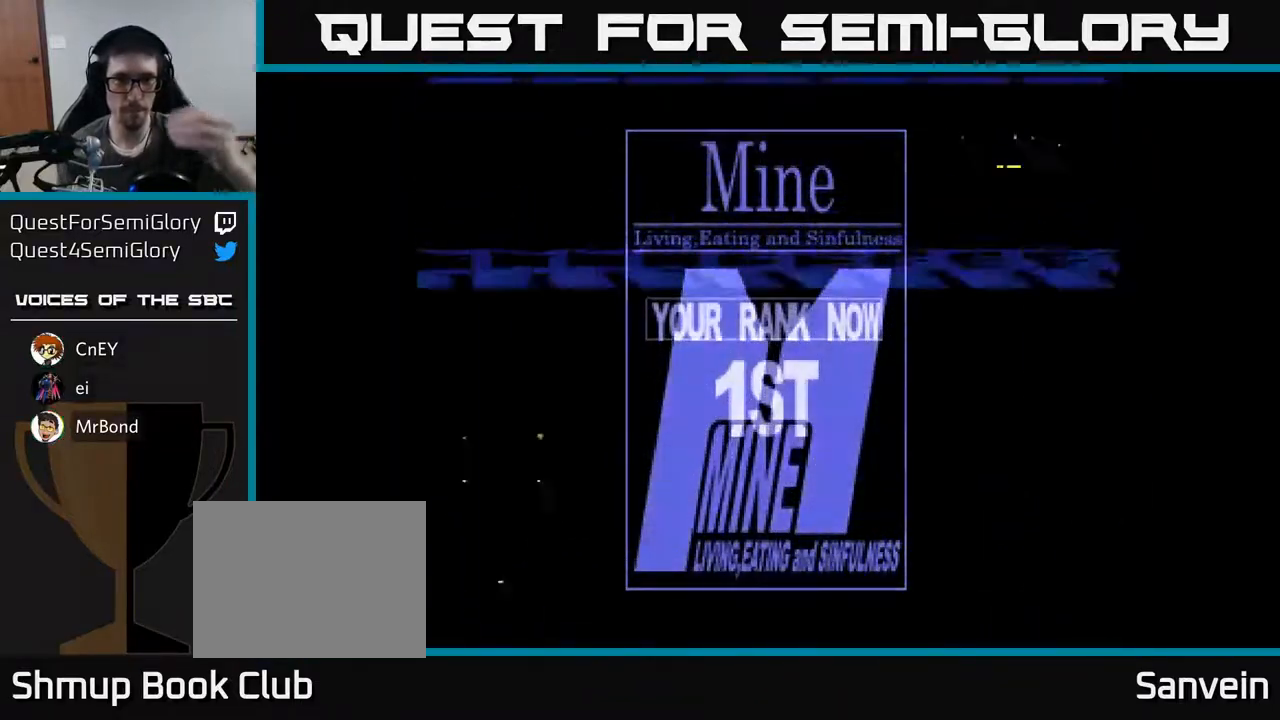
{"buttons": [], "right_stick": "center", "events": []}
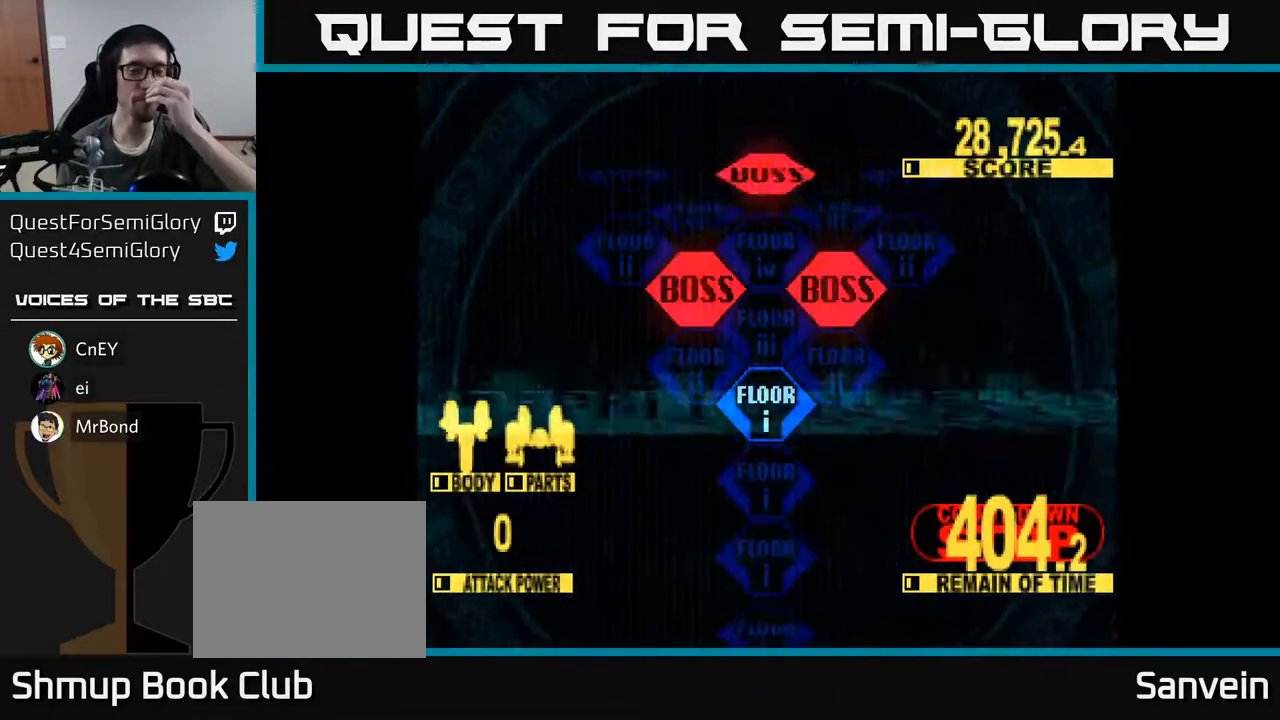
{"buttons": [], "right_stick": "center", "events": []}
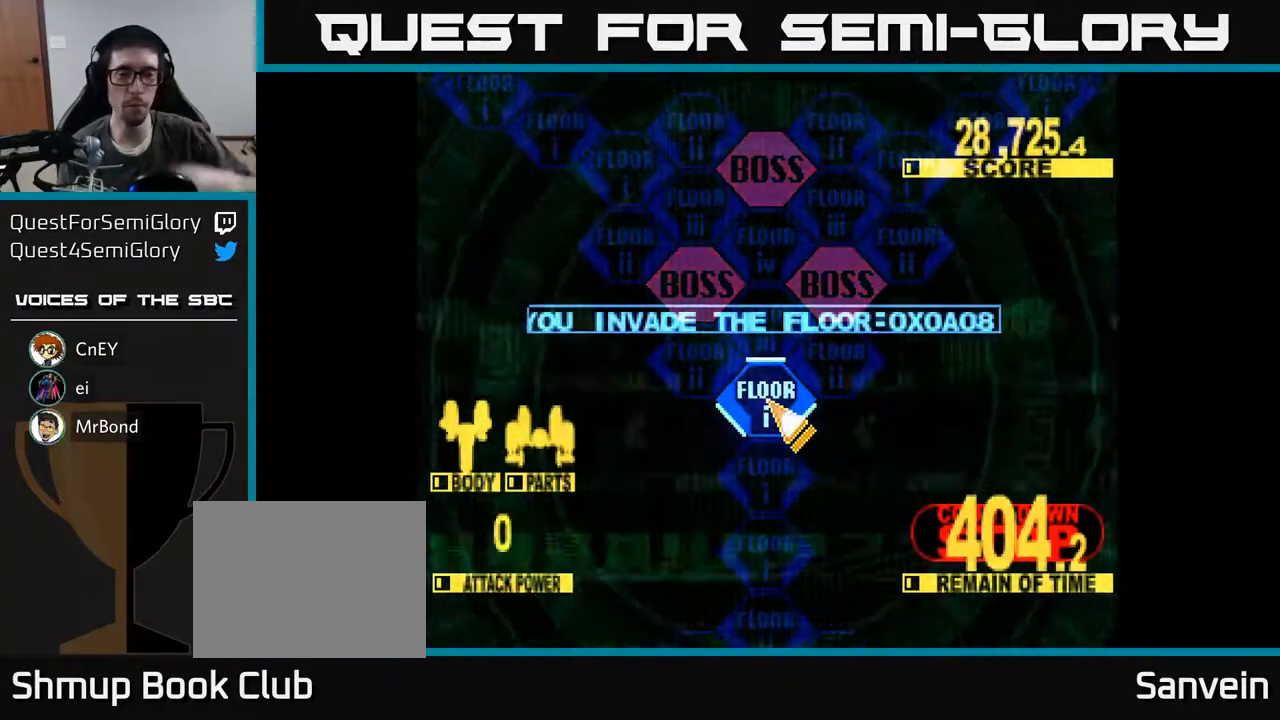
{"buttons": [], "right_stick": "center", "events": []}
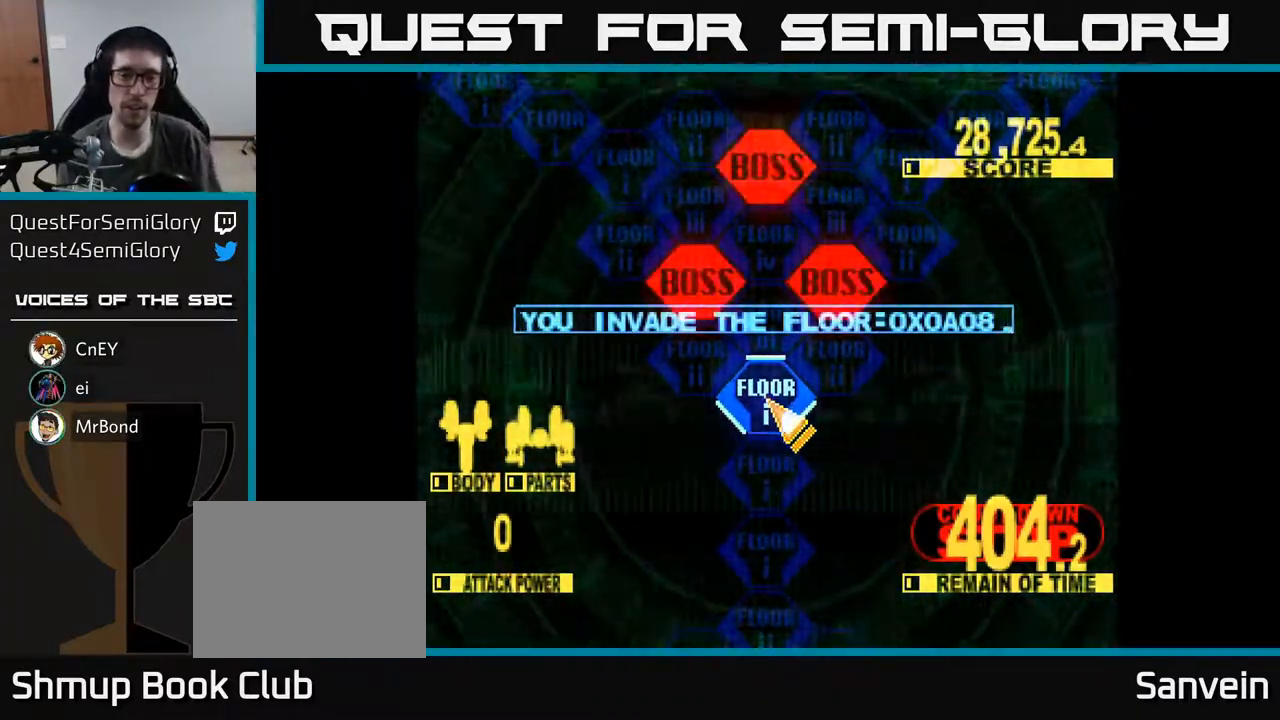
{"buttons": [], "right_stick": "center", "events": [[83, "DPAD_DOWN", "down"], [417, "DPAD_DOWN", "up"]]}
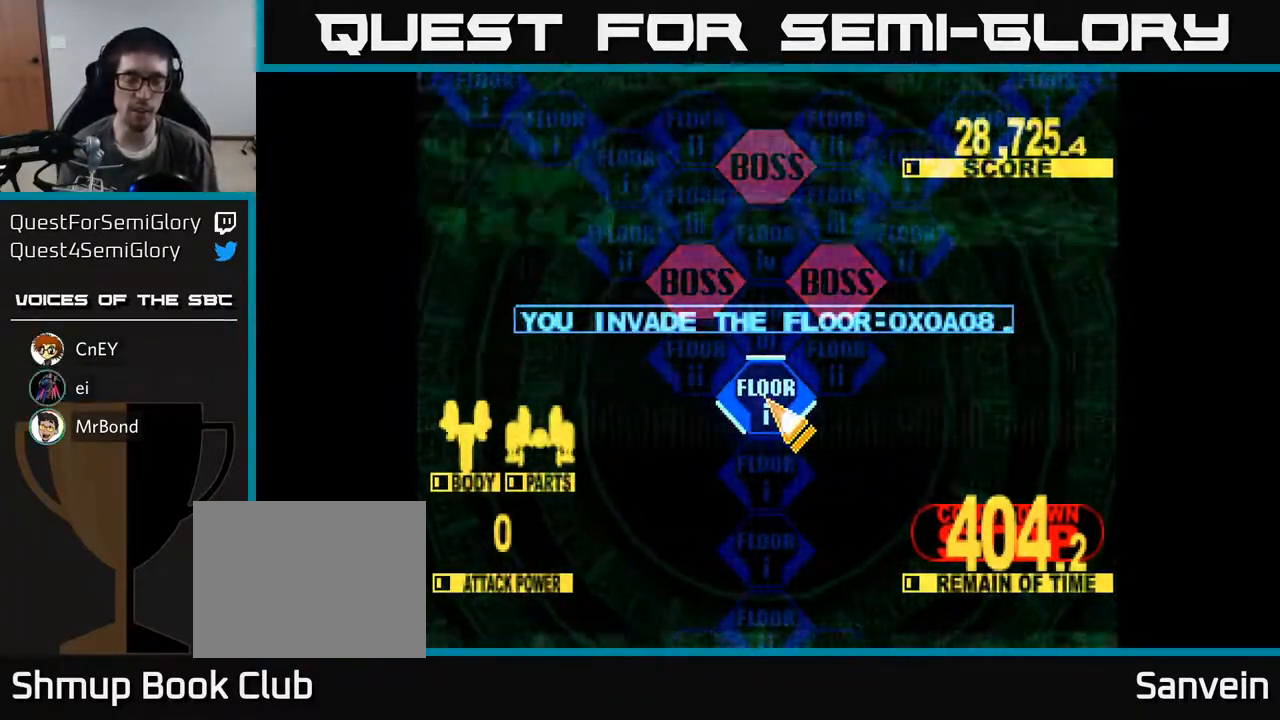
{"buttons": ["DPAD_DOWN"], "right_stick": "center", "events": [[500, "DPAD_DOWN", "down"]]}
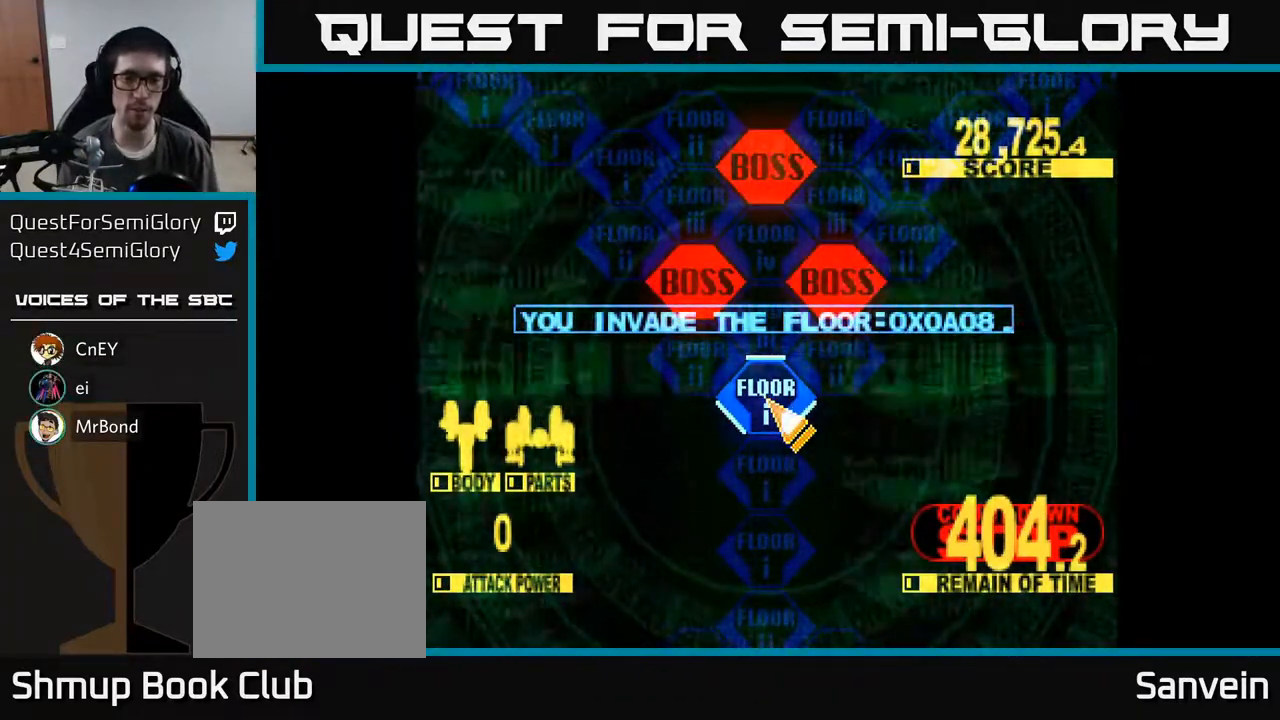
{"buttons": [], "right_stick": "center", "events": [[267, "DPAD_DOWN", "up"], [283, "DPAD_RIGHT", "down"], [400, "DPAD_RIGHT", "up"]]}
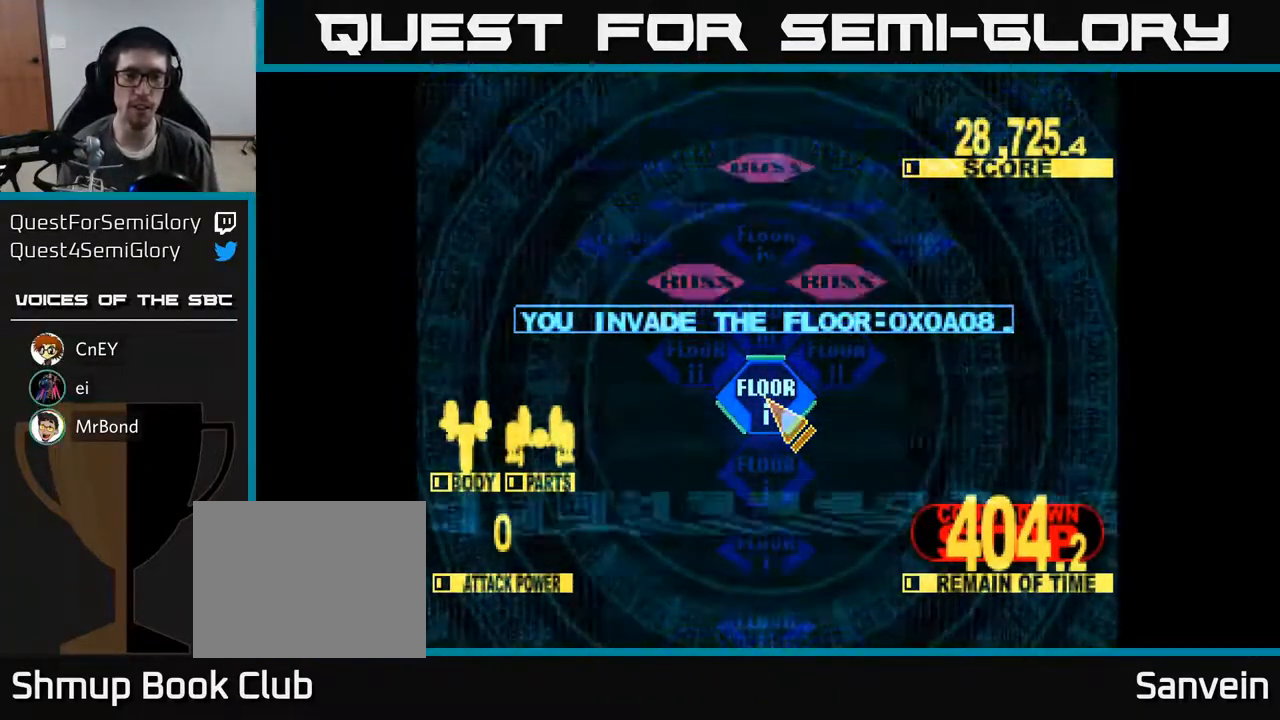
{"buttons": ["DPAD_DOWN"], "right_stick": "center", "events": [[267, "DPAD_DOWN", "down"]]}
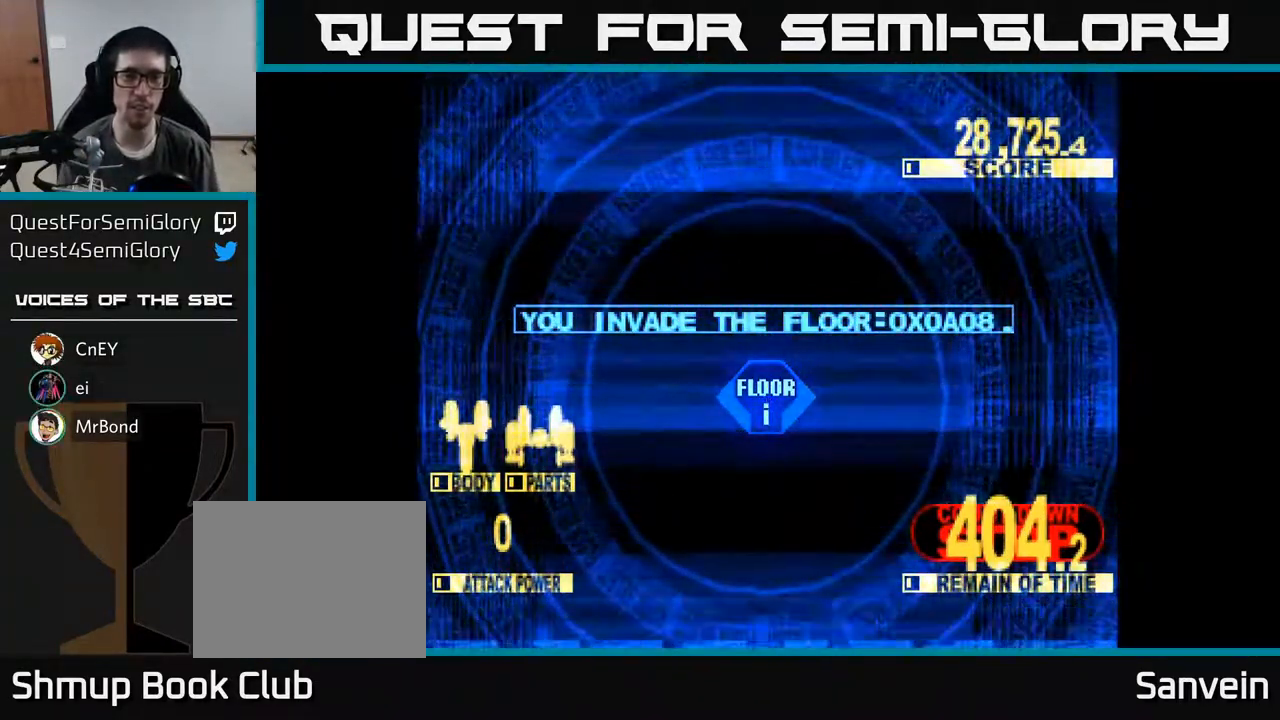
{"buttons": [], "right_stick": "center", "events": [[17, "DPAD_DOWN", "up"]]}
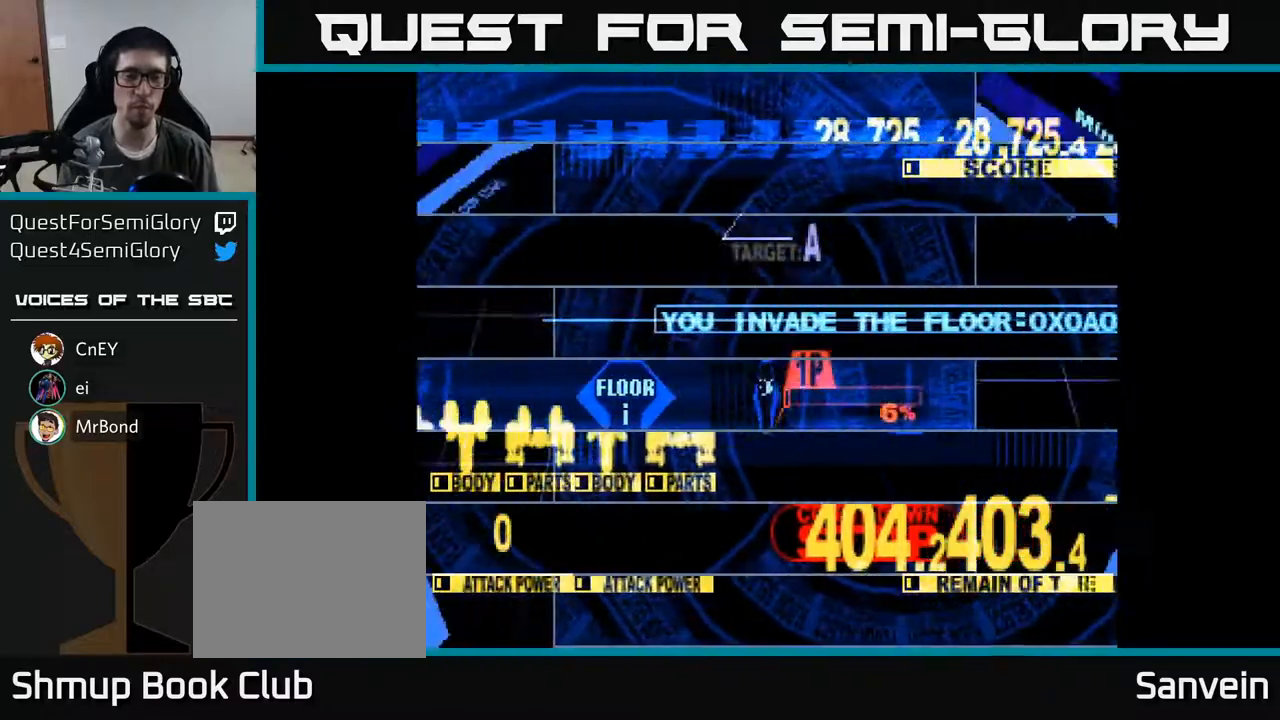
{"buttons": [], "right_stick": "center", "events": [[267, "DPAD_DOWN", "down"], [433, "DPAD_DOWN", "up"]]}
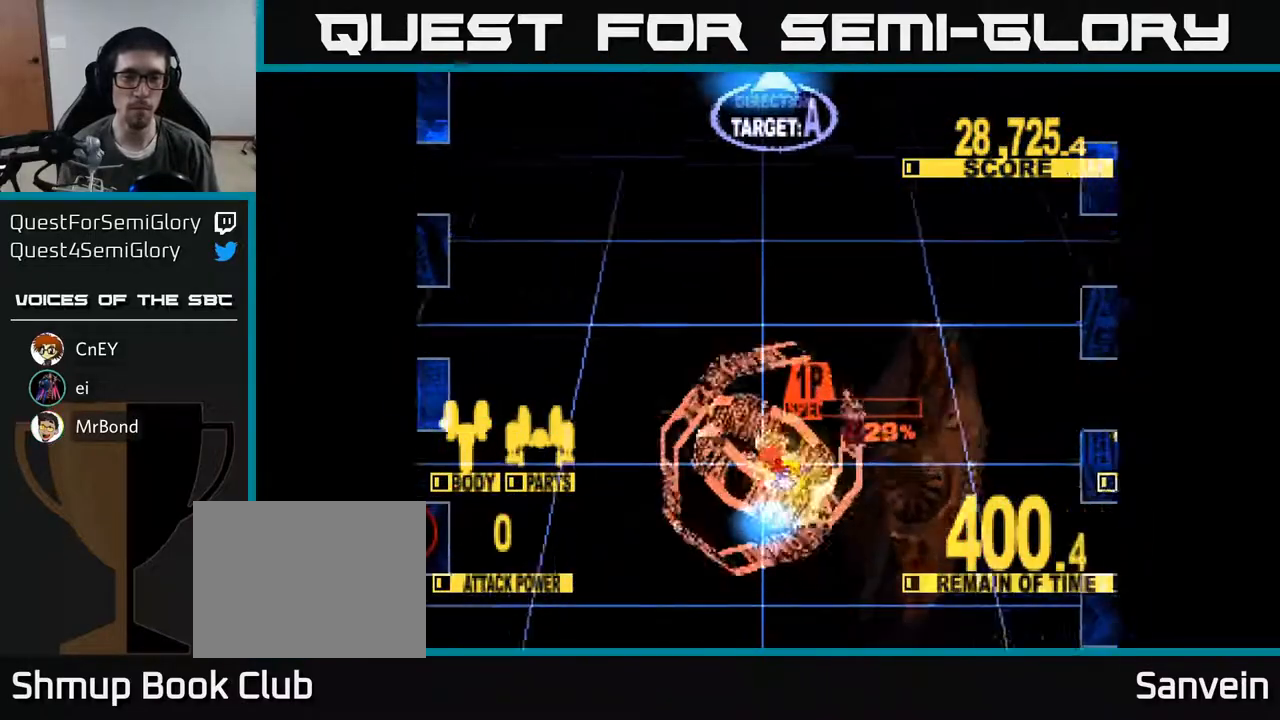
{"buttons": ["X", "DPAD_UP"], "right_stick": "center", "events": [[317, "DPAD_UP", "down"], [417, "X", "down"]]}
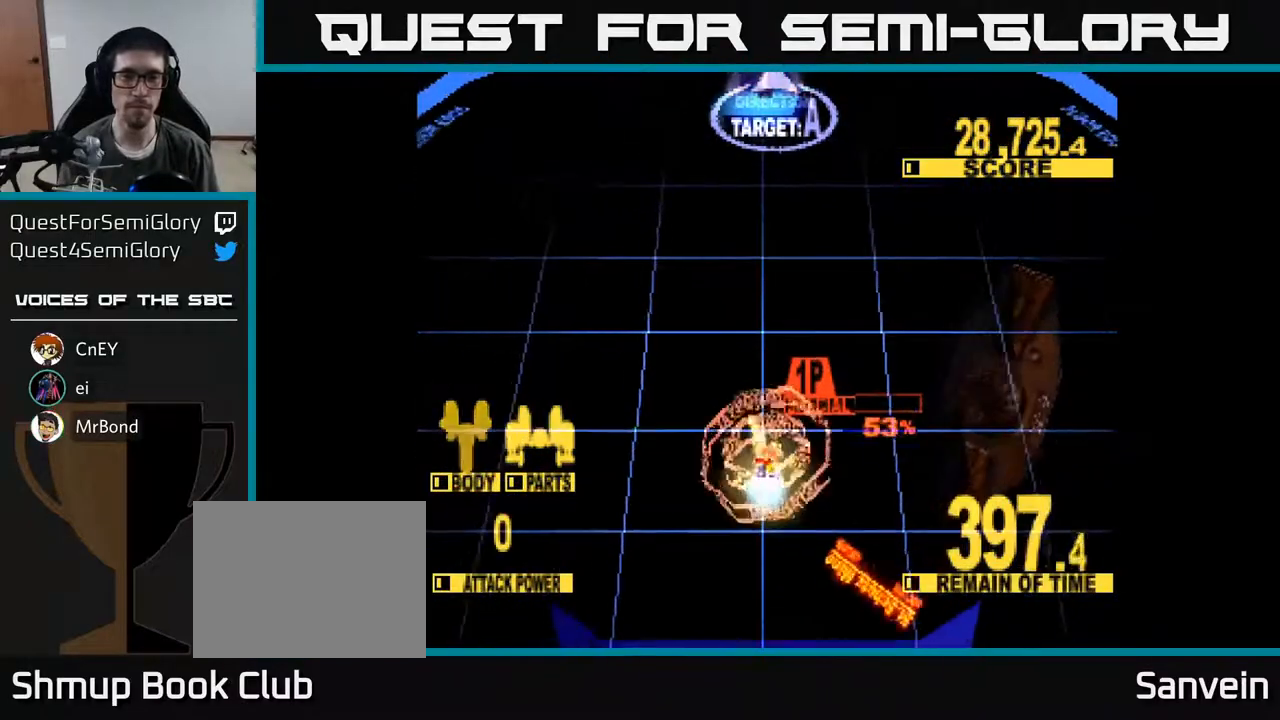
{"buttons": ["X", "DPAD_UP"], "right_stick": "center", "events": []}
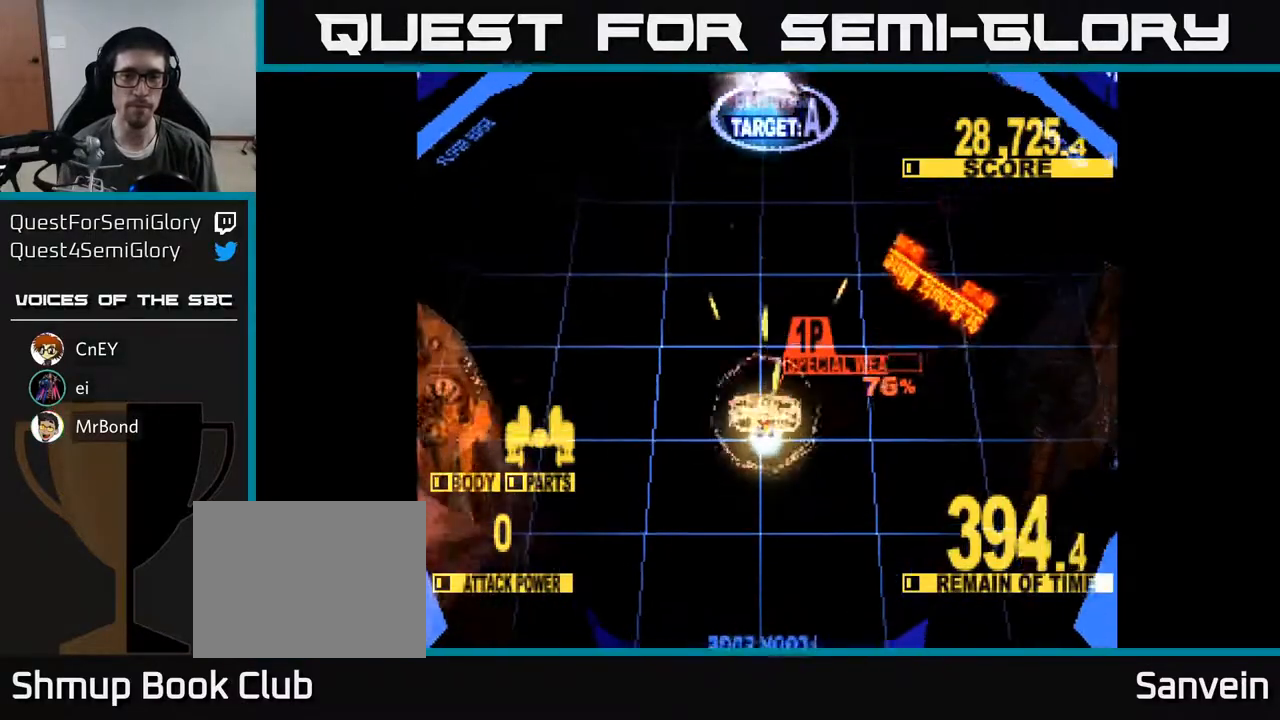
{"buttons": ["X", "DPAD_UP"], "right_stick": "center", "events": []}
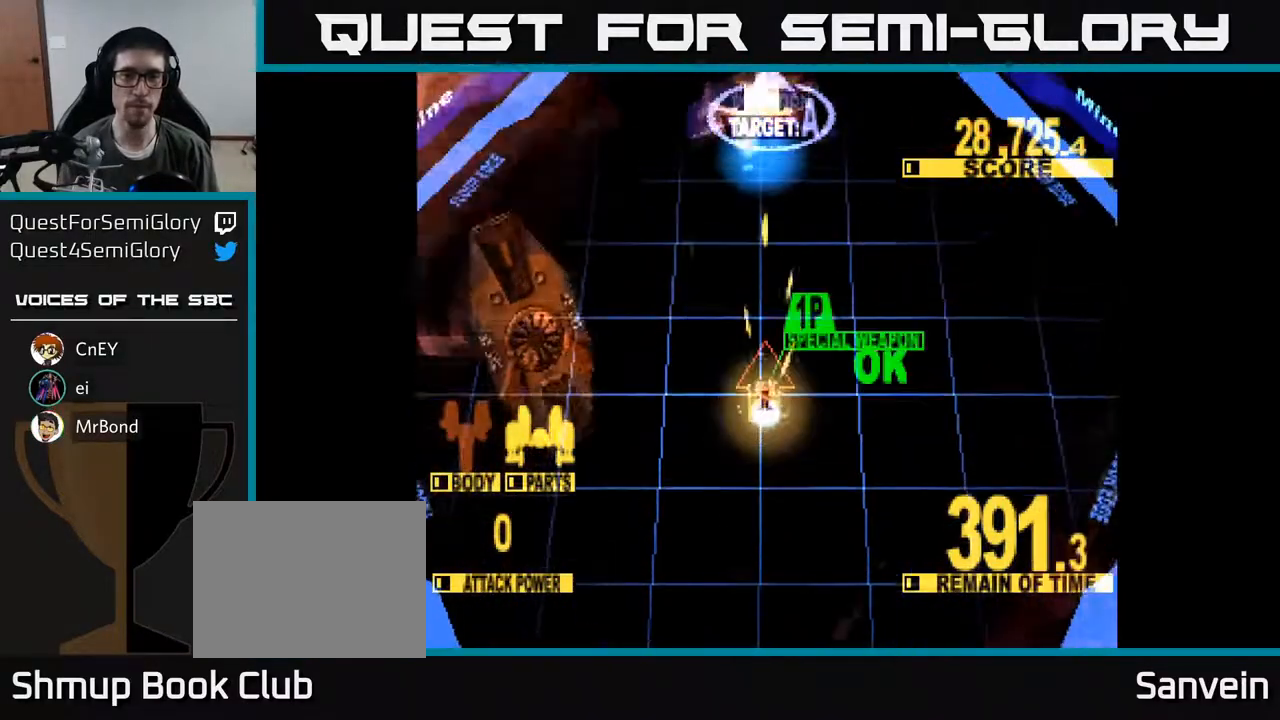
{"buttons": ["X", "DPAD_UP", "DPAD_RIGHT"], "right_stick": "center", "events": [[450, "DPAD_RIGHT", "down"]]}
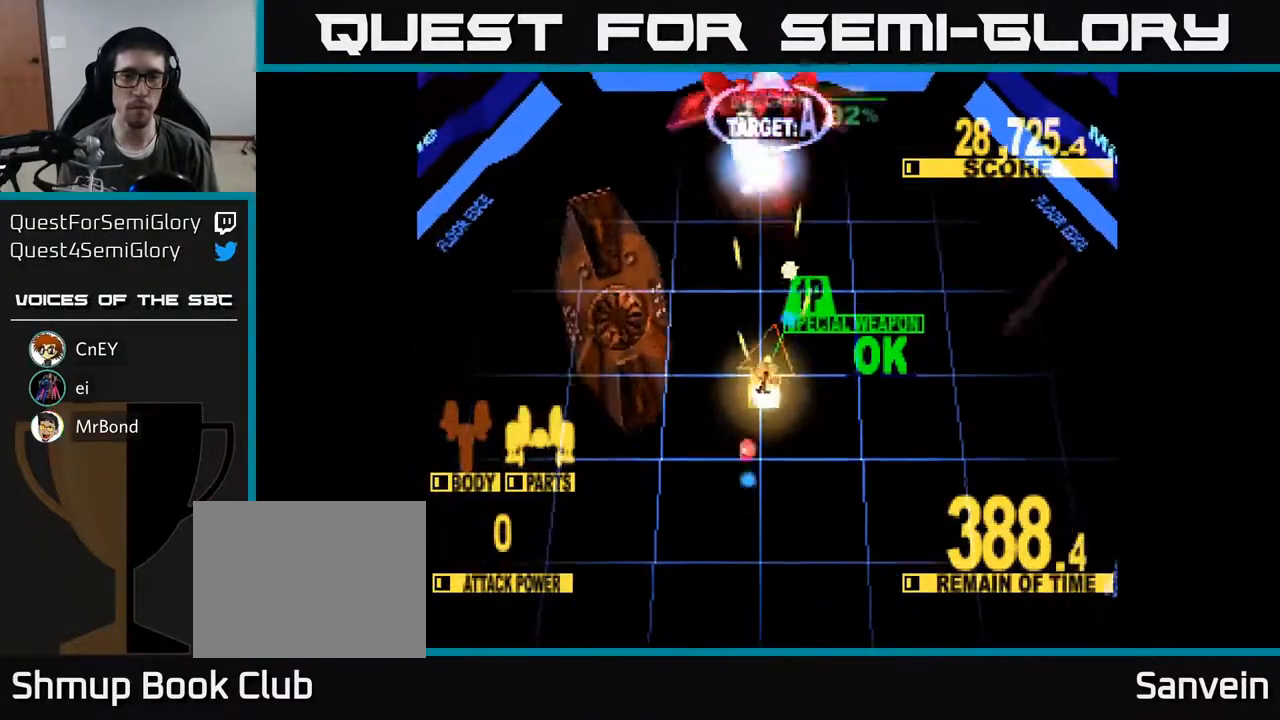
{"buttons": ["X", "DPAD_UP"], "right_stick": "center", "events": [[83, "DPAD_RIGHT", "up"], [167, "DPAD_LEFT", "down"], [233, "A", "down"], [267, "DPAD_LEFT", "up"], [350, "A", "up"]]}
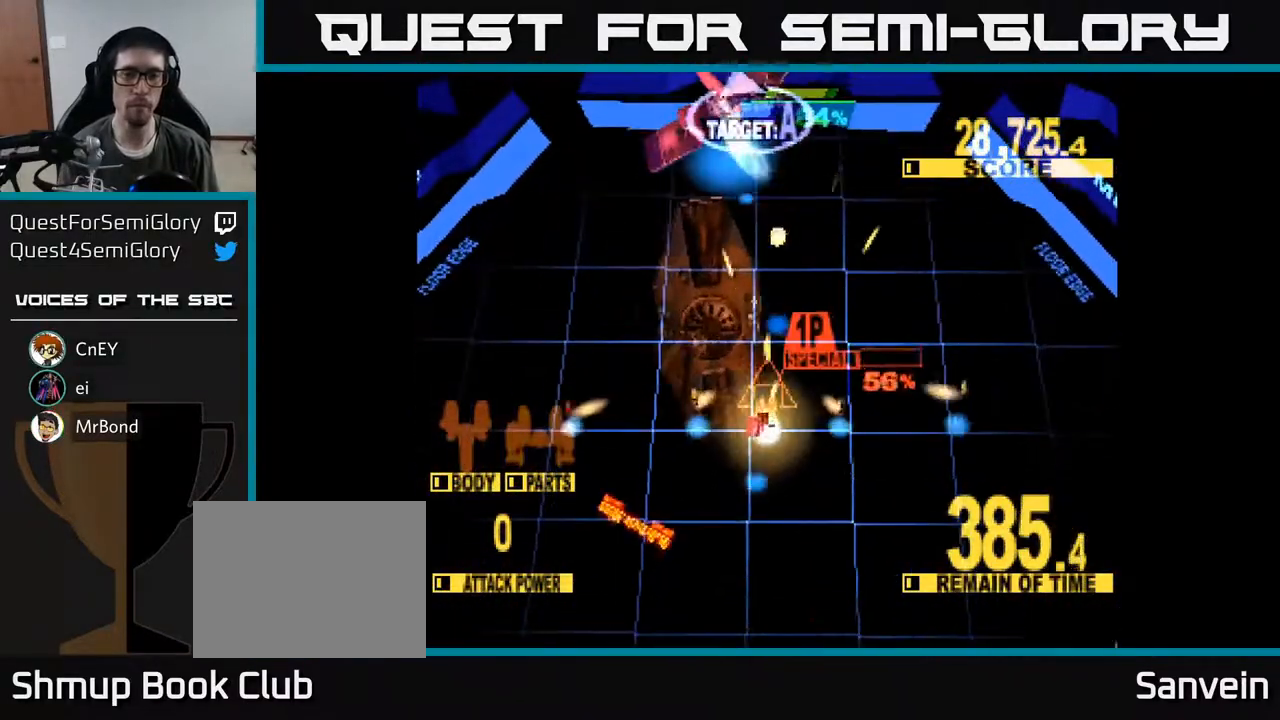
{"buttons": ["X", "DPAD_UP", "DPAD_LEFT"], "right_stick": "center", "events": [[250, "DPAD_LEFT", "down"]]}
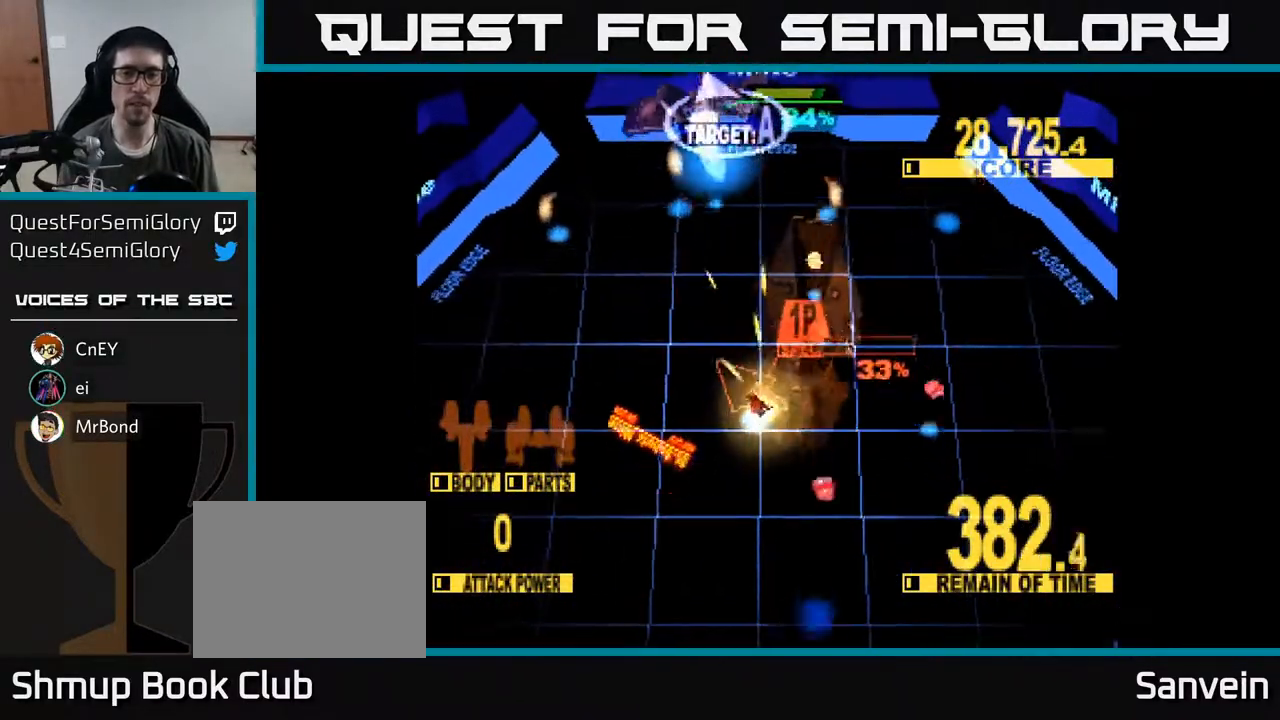
{"buttons": ["X", "DPAD_UP"], "right_stick": "center", "events": [[17, "DPAD_LEFT", "up"]]}
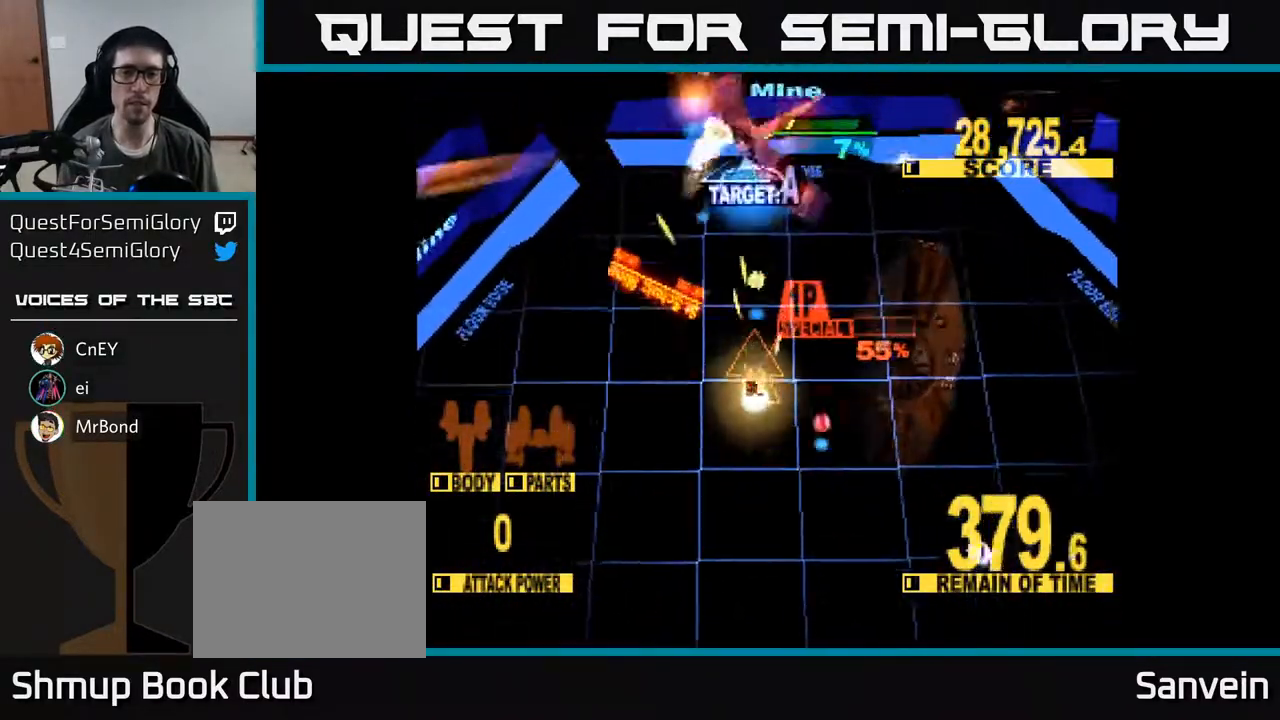
{"buttons": ["X", "DPAD_UP", "DPAD_RIGHT"], "right_stick": "center", "events": [[233, "DPAD_RIGHT", "down"], [367, "DPAD_RIGHT", "up"], [400, "DPAD_RIGHT", "down"]]}
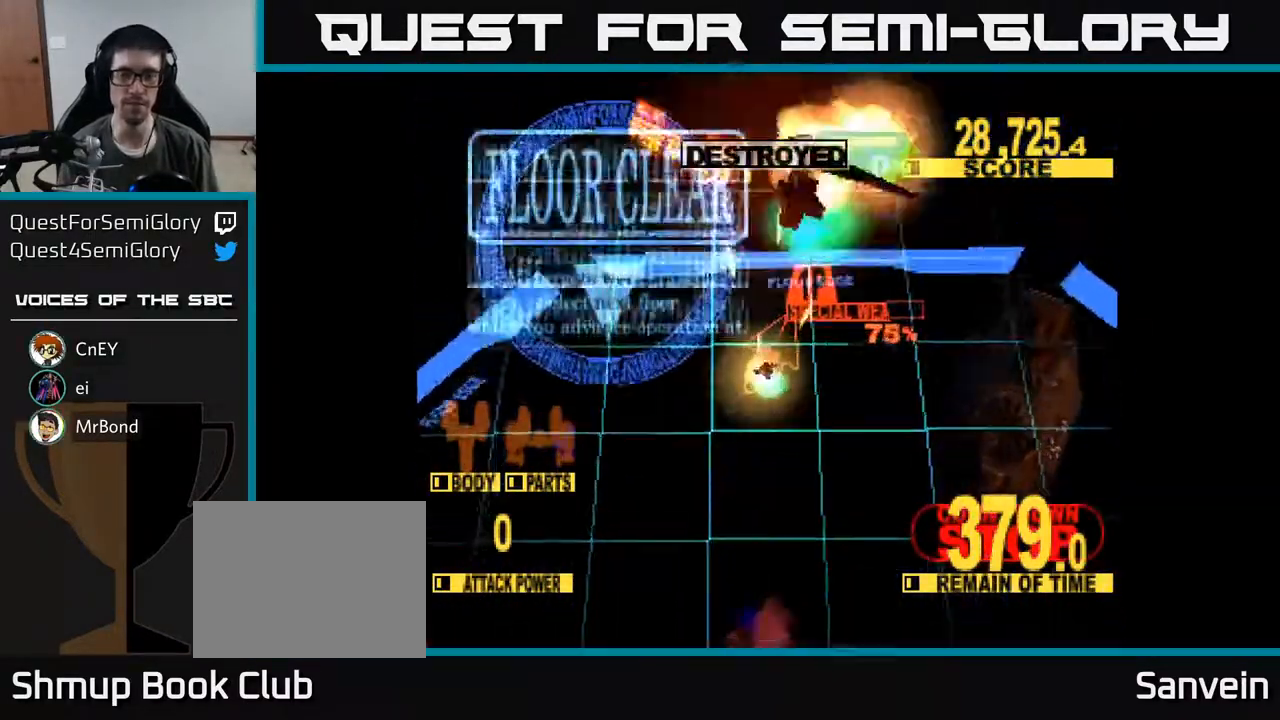
{"buttons": ["DPAD_DOWN"], "right_stick": "center", "events": [[167, "DPAD_RIGHT", "up"], [317, "DPAD_UP", "up"], [333, "DPAD_RIGHT", "down"], [400, "DPAD_DOWN", "down"], [450, "DPAD_RIGHT", "up"], [450, "X", "up"]]}